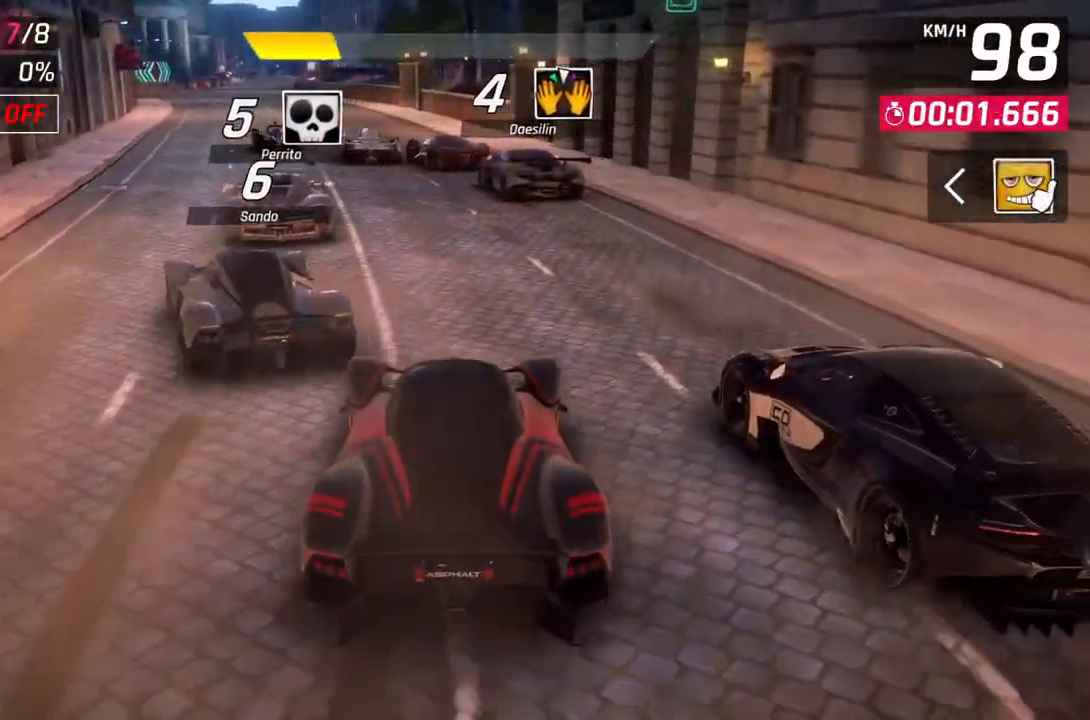
Gameplay with a controller (Xbox layout); each line is a JSON object with the inputs held at the frame after it. "events" lists button and stick changes between this image and that frame as [ms after this image, input, new state], when the widget could be followed in between.
{"buttons": [], "left_stick": "down-left", "right_stick": "center", "events": [[267, "left_stick", "down-left"]]}
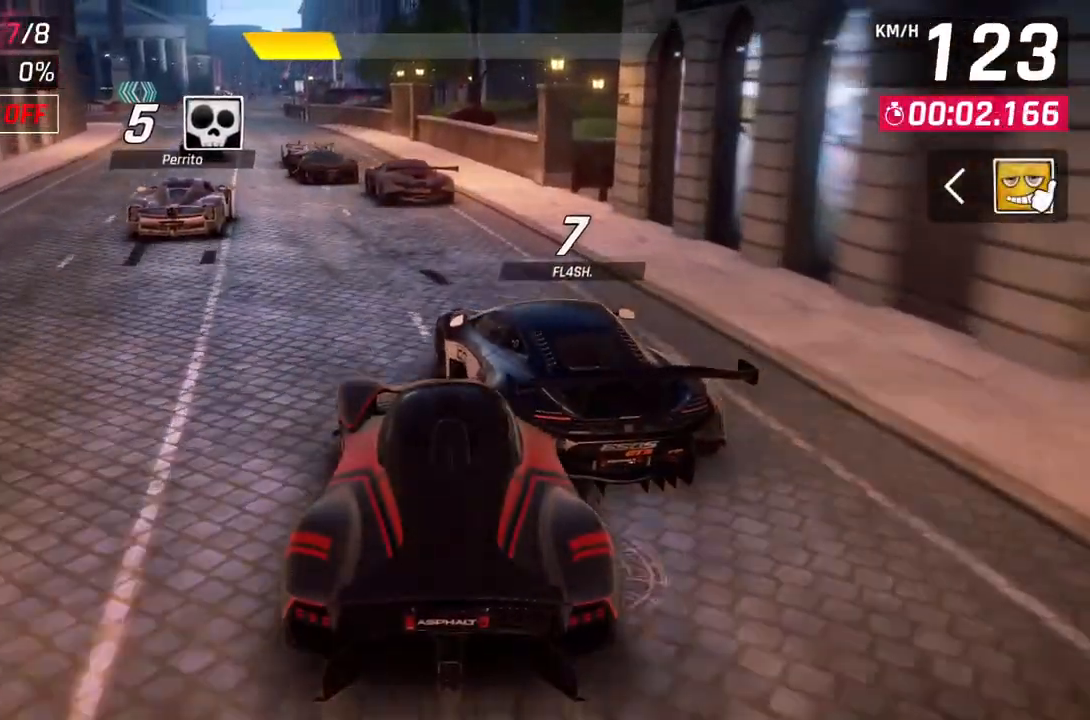
{"buttons": [], "left_stick": "down-left", "right_stick": "center", "events": []}
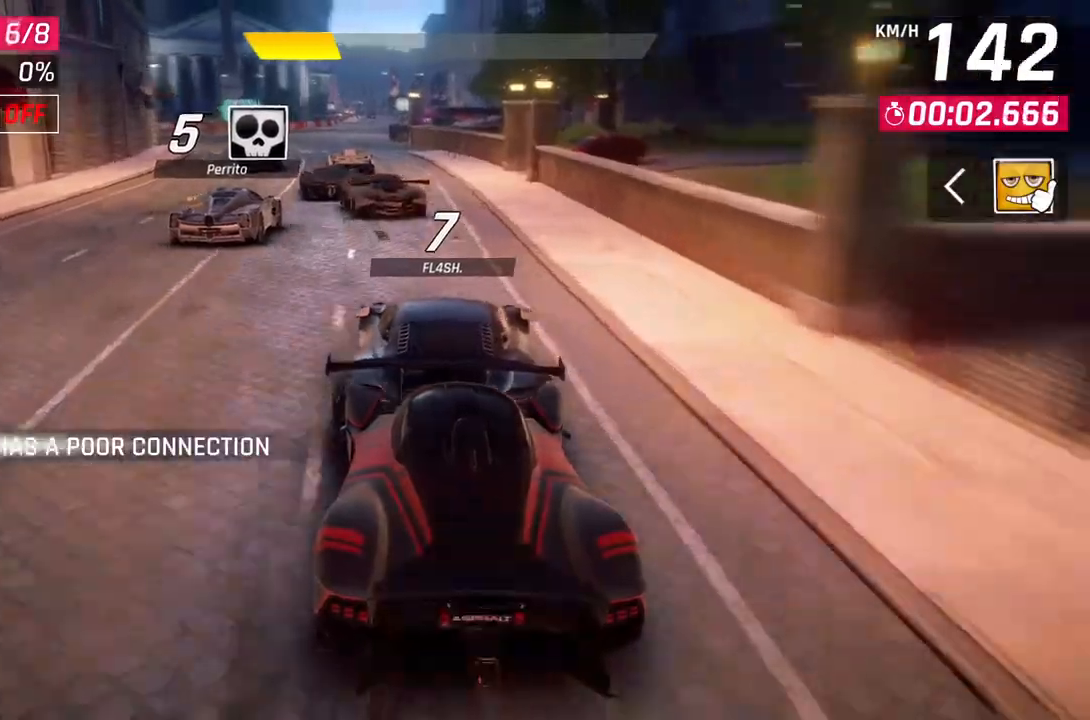
{"buttons": [], "left_stick": "center", "right_stick": "center", "events": [[333, "left_stick", "center"]]}
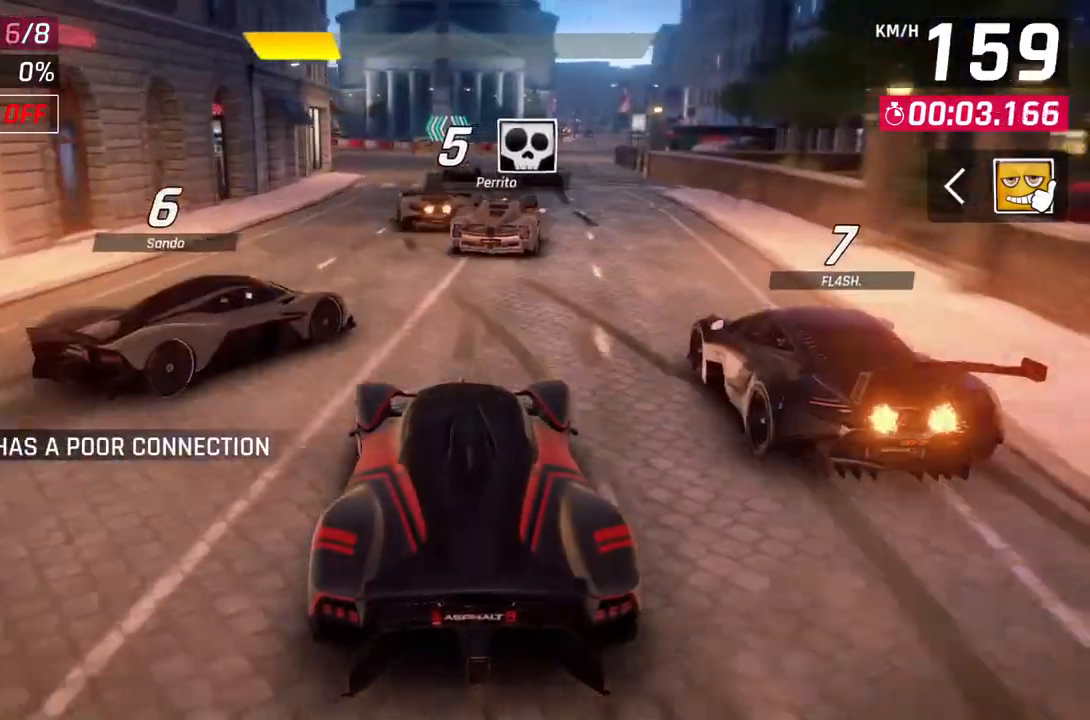
{"buttons": [], "left_stick": "down-left", "right_stick": "center", "events": [[367, "left_stick", "down-left"]]}
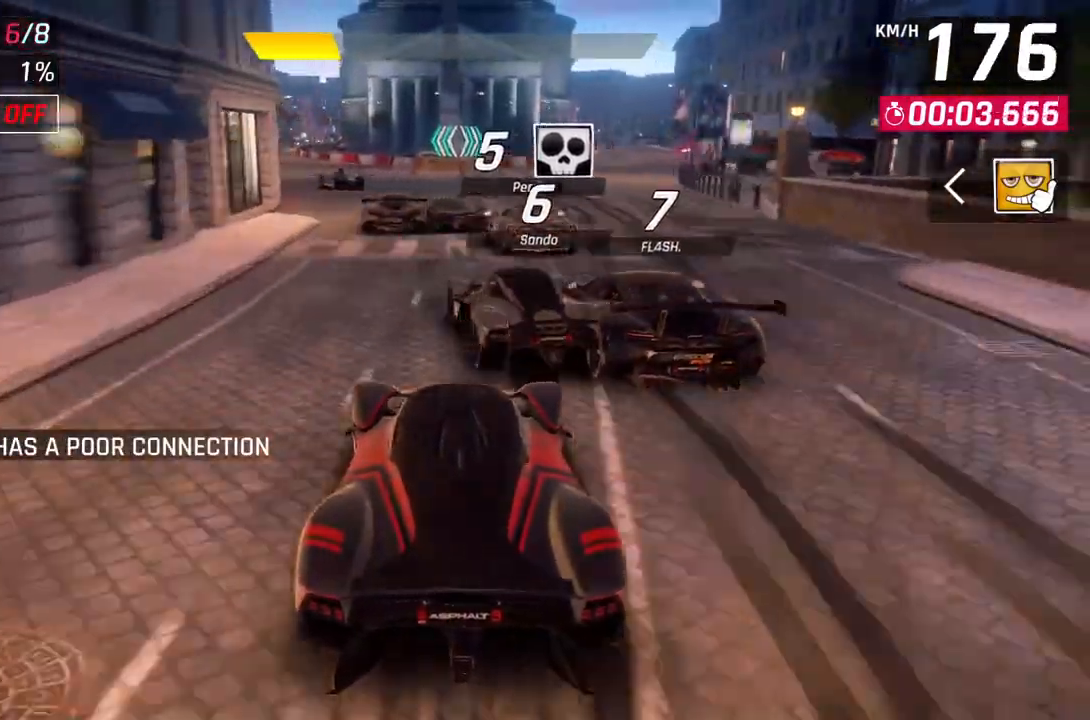
{"buttons": [], "left_stick": "down-left", "right_stick": "center", "events": []}
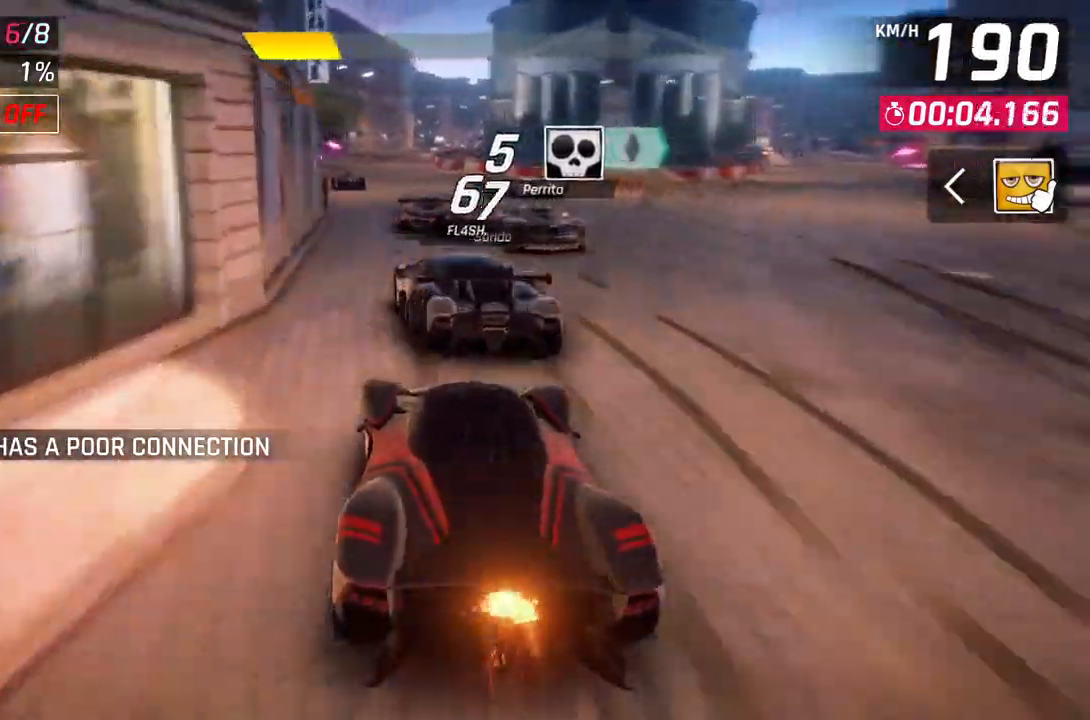
{"buttons": [], "left_stick": "center", "right_stick": "center", "events": [[167, "left_stick", "center"]]}
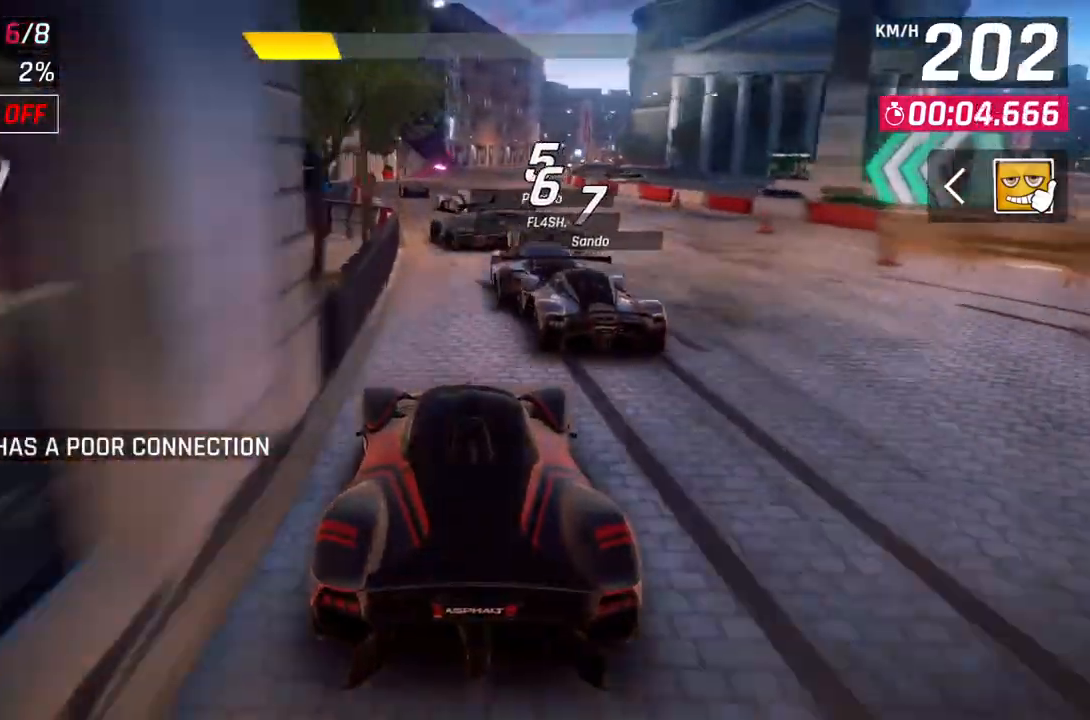
{"buttons": [], "left_stick": "center", "right_stick": "center", "events": [[200, "left_stick", "down-left"], [450, "left_stick", "center"]]}
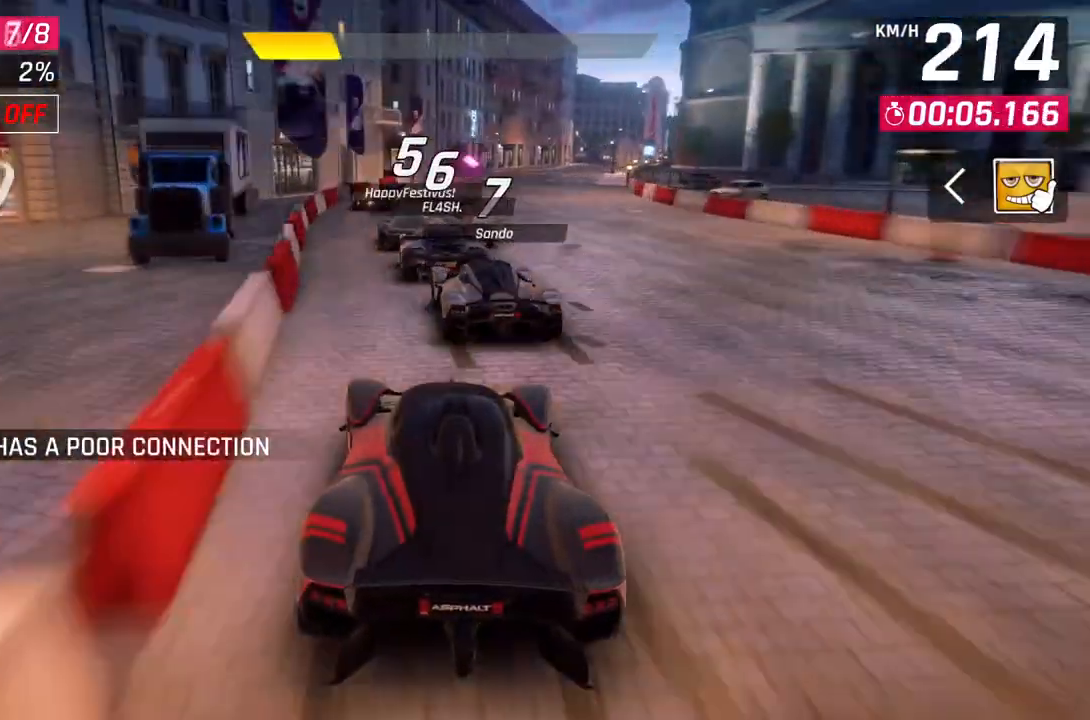
{"buttons": [], "left_stick": "up-right", "right_stick": "center", "events": [[367, "left_stick", "up-right"]]}
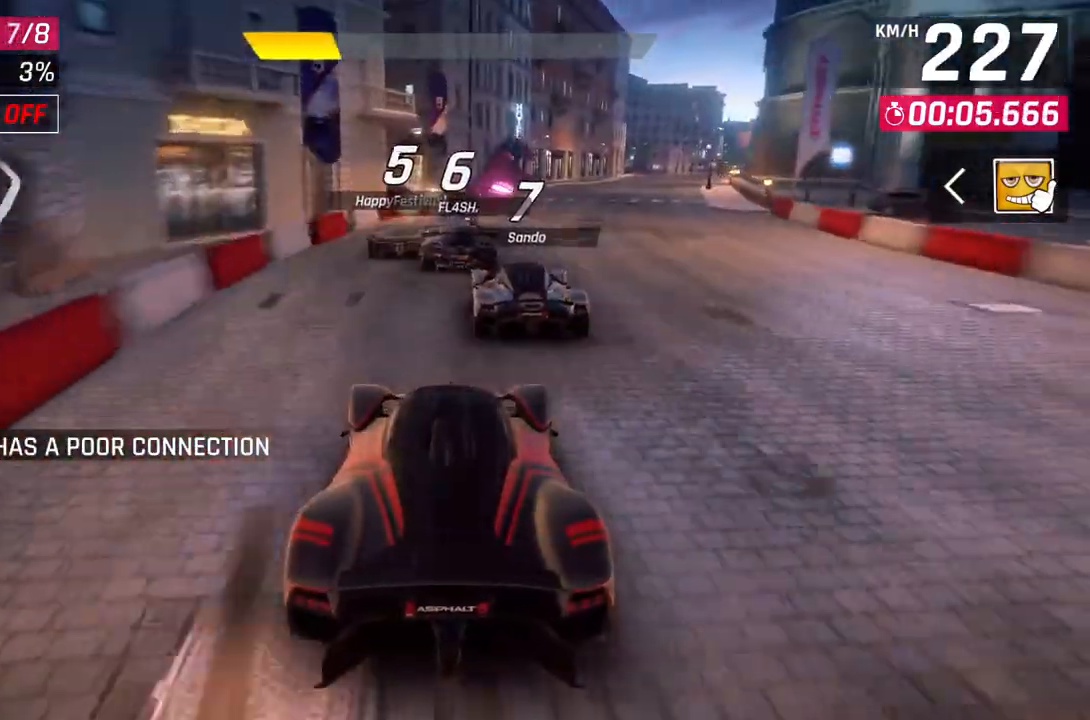
{"buttons": [], "left_stick": "up-right", "right_stick": "center", "events": [[67, "left_stick", "center"], [317, "left_stick", "up-right"]]}
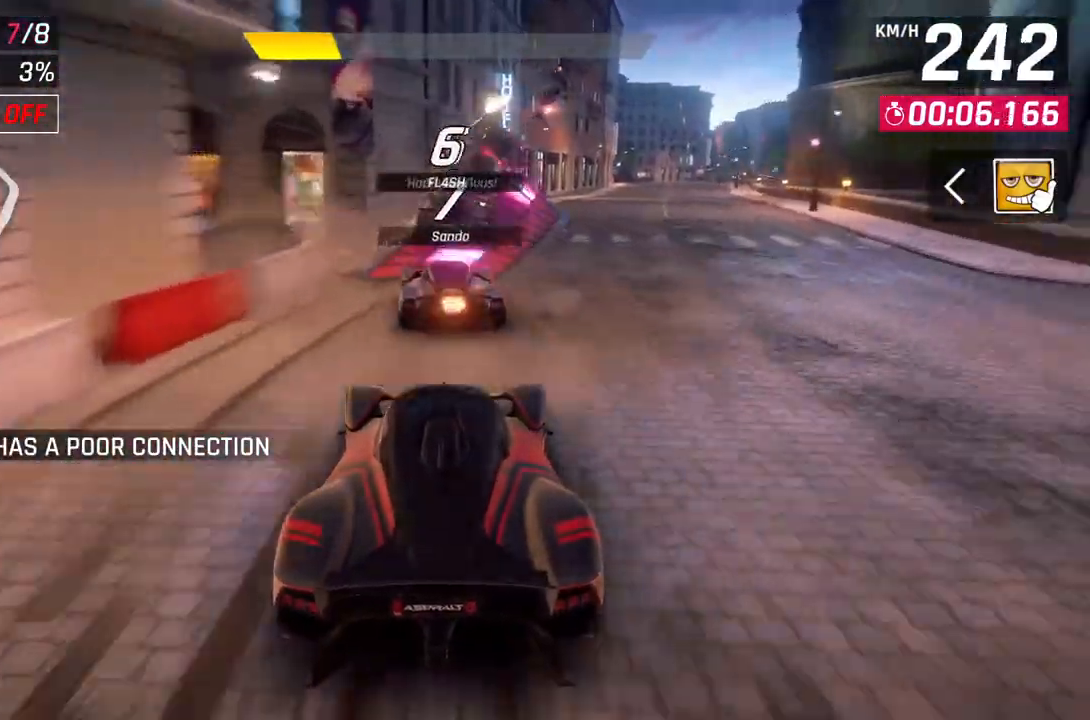
{"buttons": ["A", "R1"], "left_stick": "right", "right_stick": "center", "events": [[33, "left_stick", "center"], [233, "left_stick", "right"], [400, "A", "down"], [450, "R1", "down"], [450, "left_stick", "center"], [500, "left_stick", "right"]]}
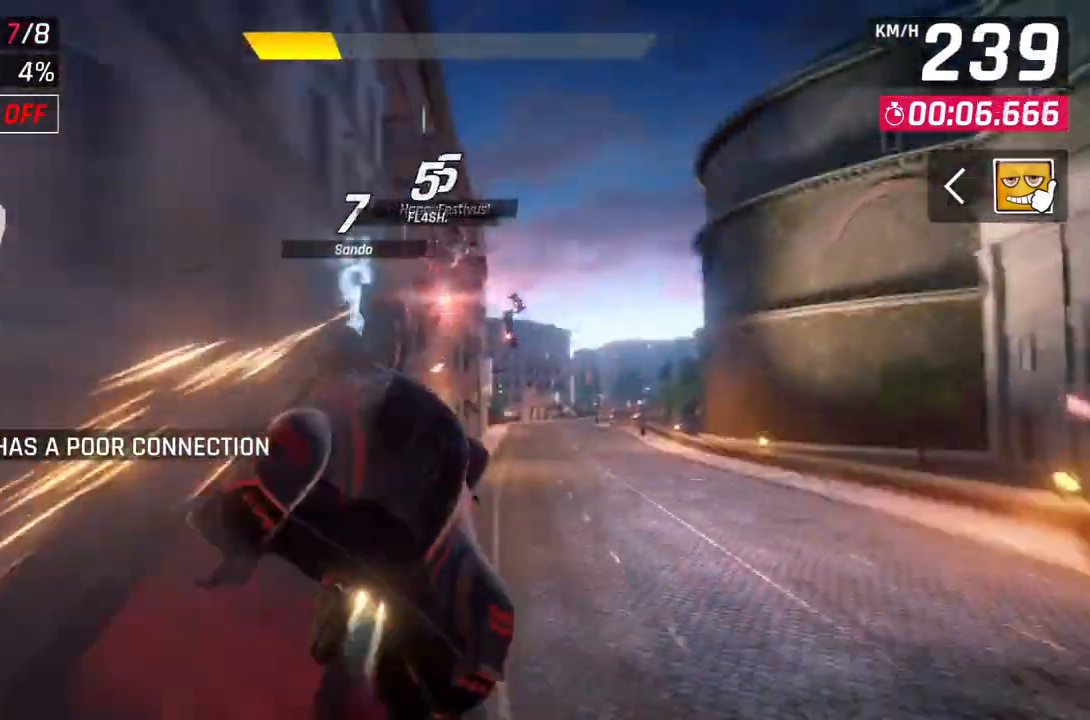
{"buttons": ["A", "R1"], "left_stick": "center", "right_stick": "center", "events": [[417, "left_stick", "center"]]}
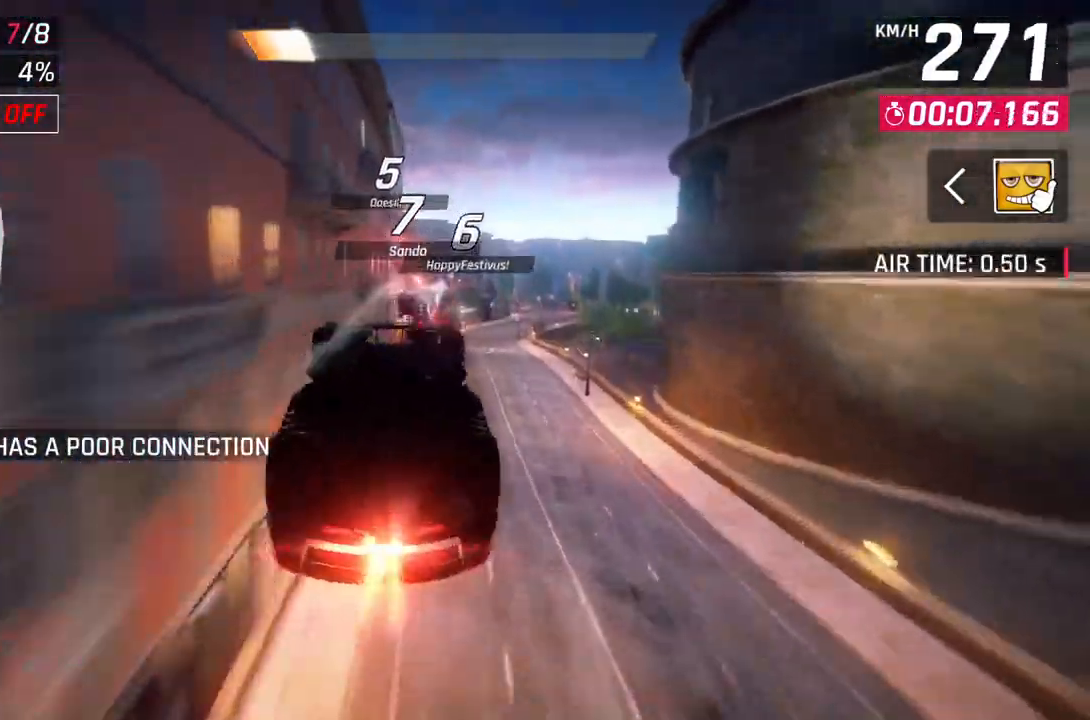
{"buttons": ["A", "R1"], "left_stick": "right", "right_stick": "center", "events": [[467, "left_stick", "right"]]}
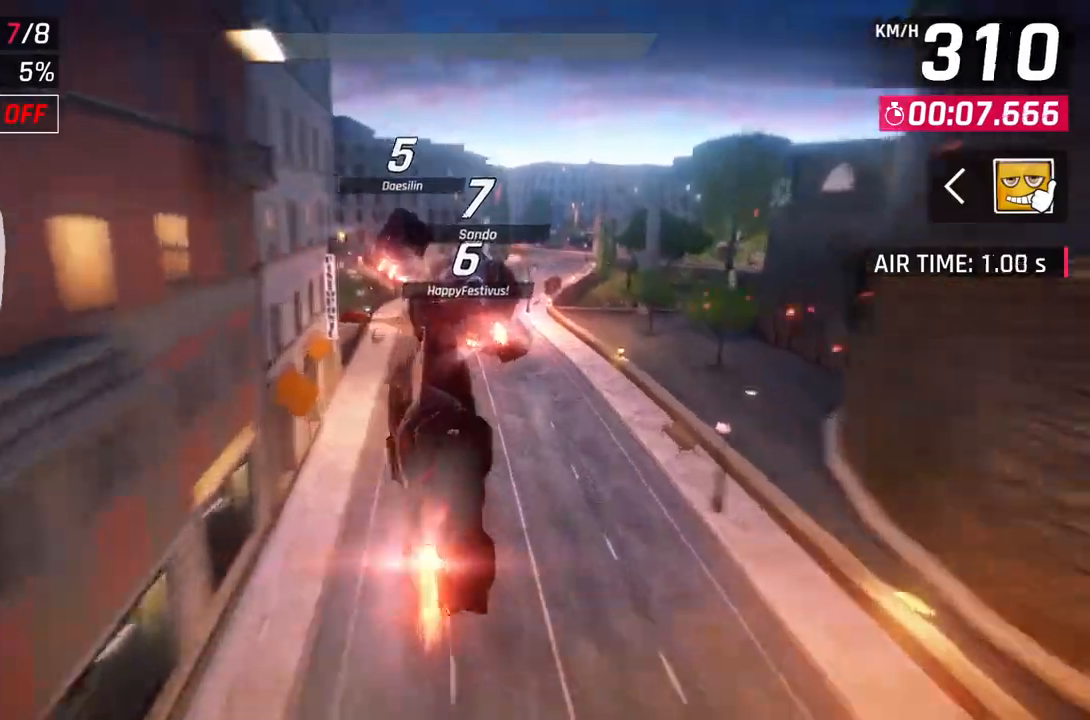
{"buttons": ["A", "R1"], "left_stick": "up-right", "right_stick": "center", "events": [[233, "left_stick", "up-right"]]}
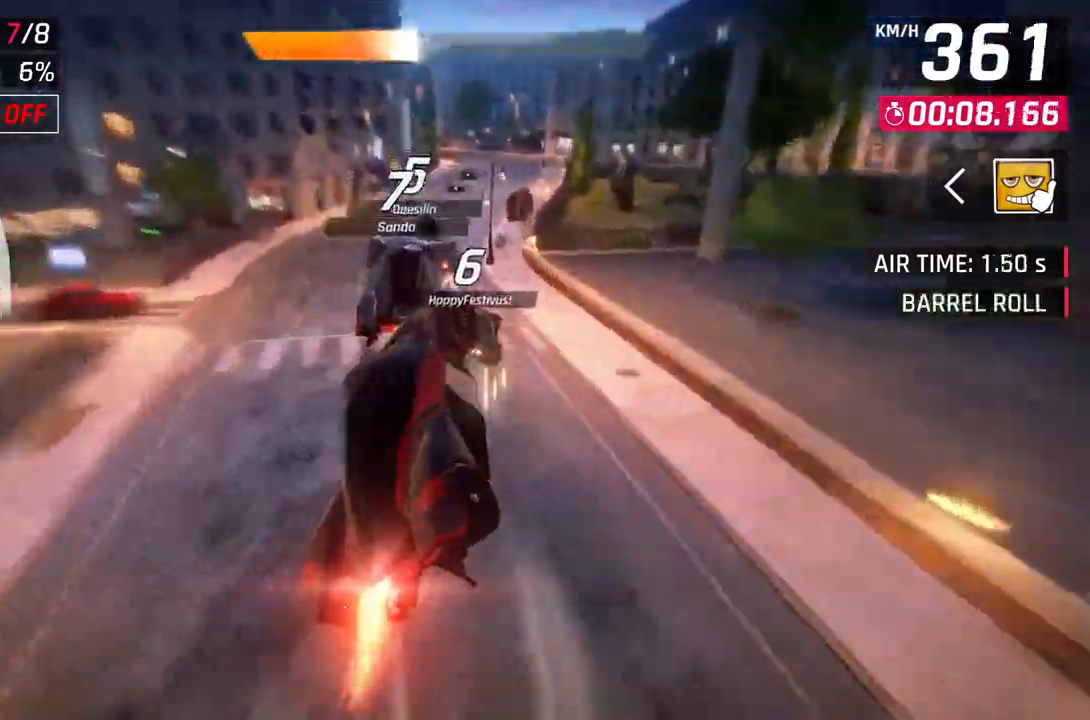
{"buttons": ["A", "R1"], "left_stick": "center", "right_stick": "center", "events": [[133, "left_stick", "center"]]}
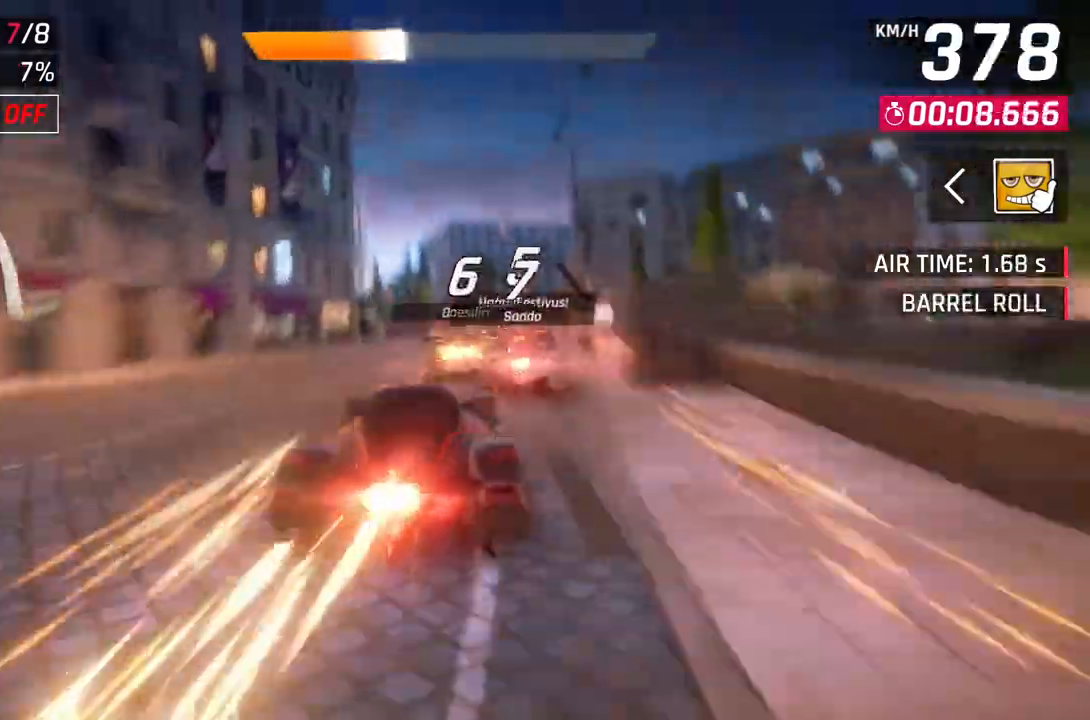
{"buttons": [], "left_stick": "center", "right_stick": "center", "events": [[17, "A", "up"], [33, "R1", "up"], [50, "L2", "down"], [167, "A", "down"], [167, "L2", "up"], [283, "left_stick", "right"], [367, "left_stick", "center"], [450, "A", "up"]]}
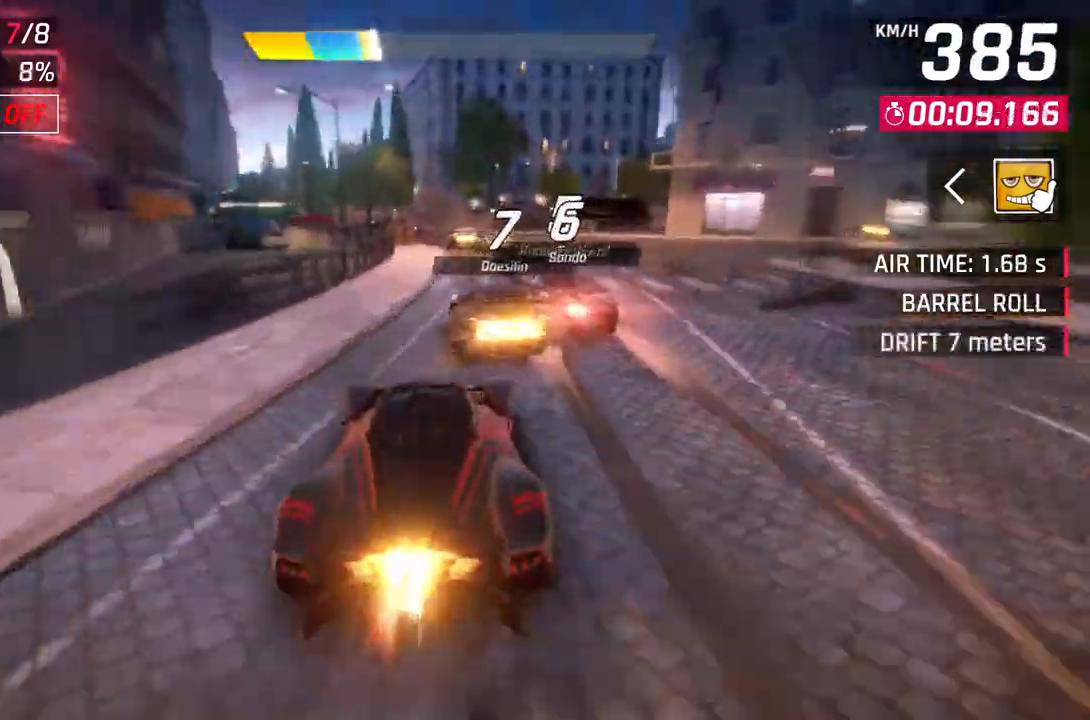
{"buttons": ["A"], "left_stick": "left", "right_stick": "center", "events": [[67, "left_stick", "left"], [283, "A", "down"]]}
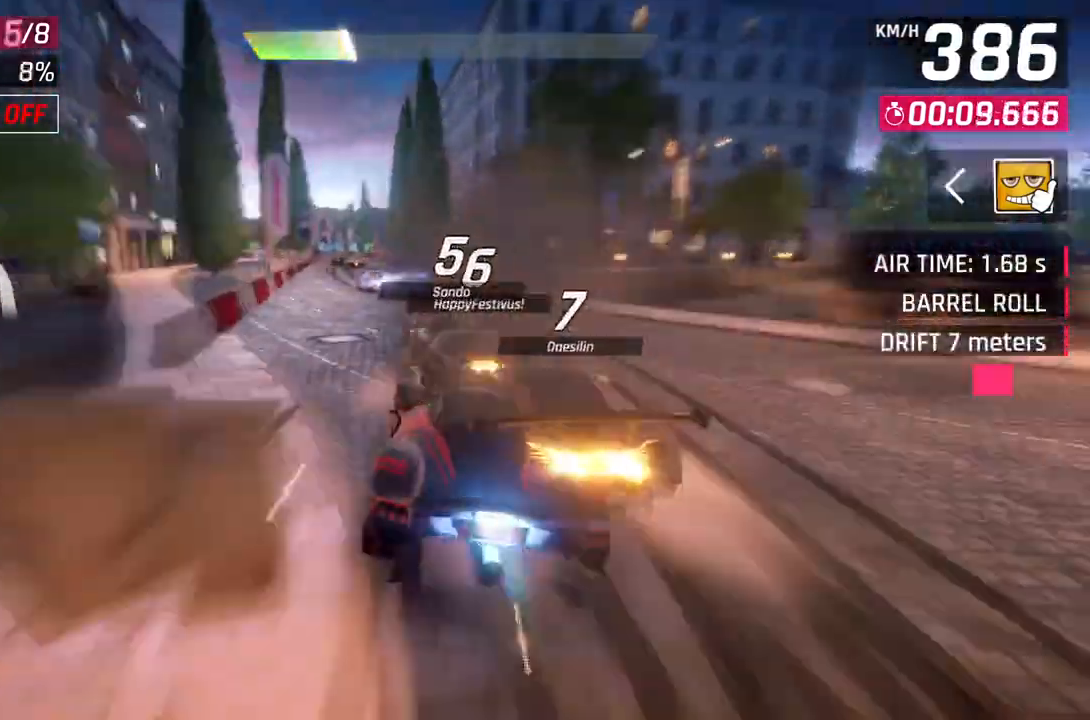
{"buttons": ["L2"], "left_stick": "center", "right_stick": "center", "events": [[17, "A", "up"], [333, "left_stick", "center"], [400, "L2", "down"]]}
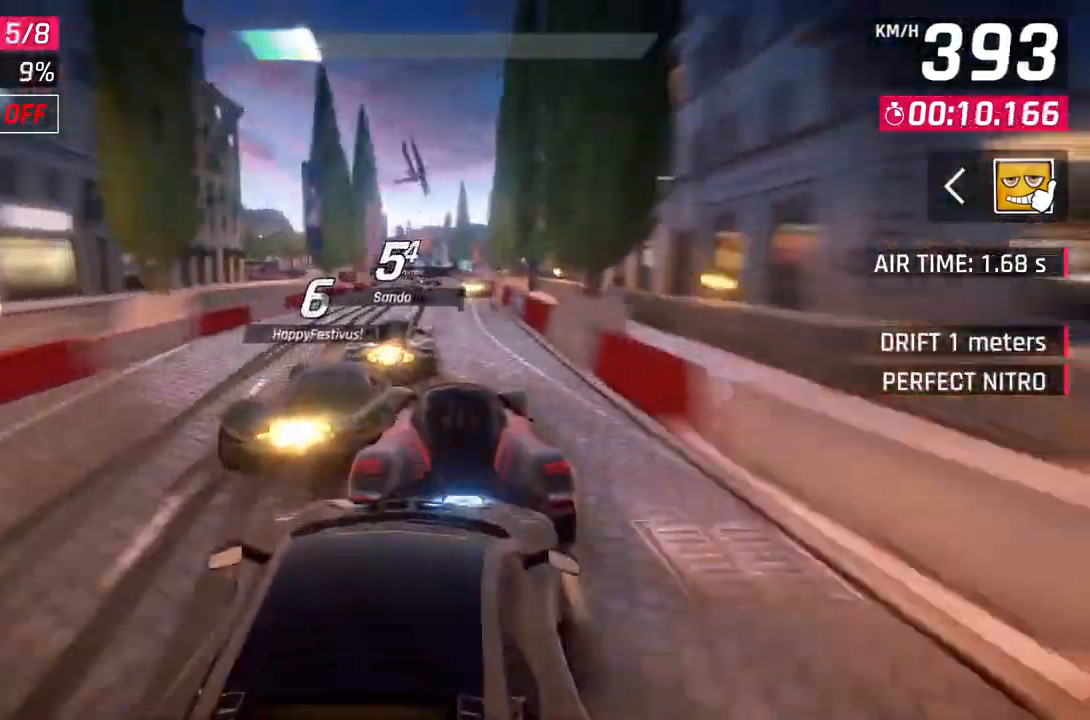
{"buttons": ["A"], "left_stick": "center", "right_stick": "center", "events": [[17, "A", "down"], [33, "L2", "up"], [183, "left_stick", "up"], [333, "A", "up"], [417, "L2", "down"], [417, "left_stick", "center"], [483, "A", "down"], [483, "L2", "up"]]}
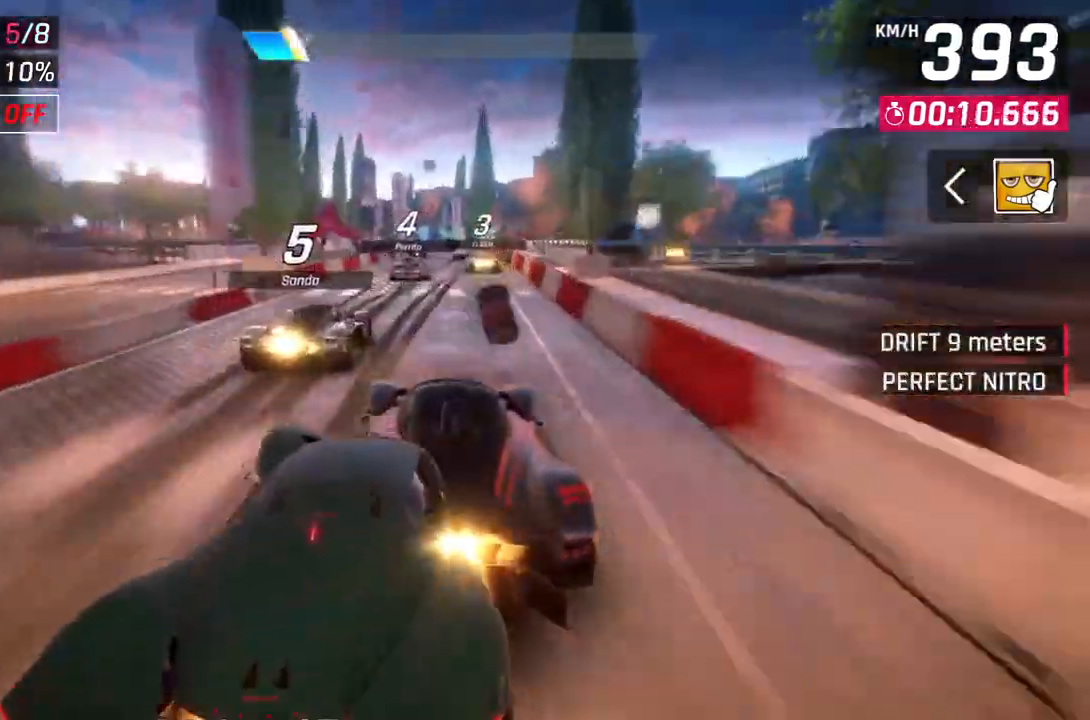
{"buttons": ["L2"], "left_stick": "center", "right_stick": "center", "events": [[133, "left_stick", "up-left"], [250, "left_stick", "center"], [283, "A", "up"], [317, "L2", "down"]]}
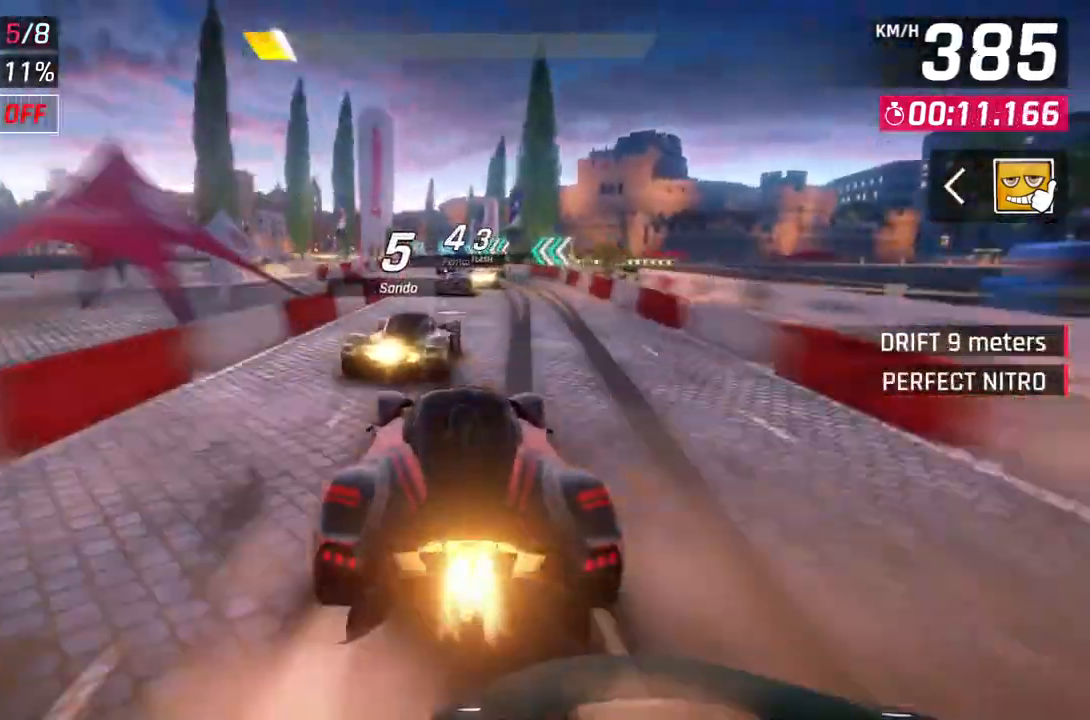
{"buttons": ["L2"], "left_stick": "center", "right_stick": "center", "events": [[133, "L2", "up"], [150, "A", "down"], [333, "L2", "down"], [367, "A", "up"]]}
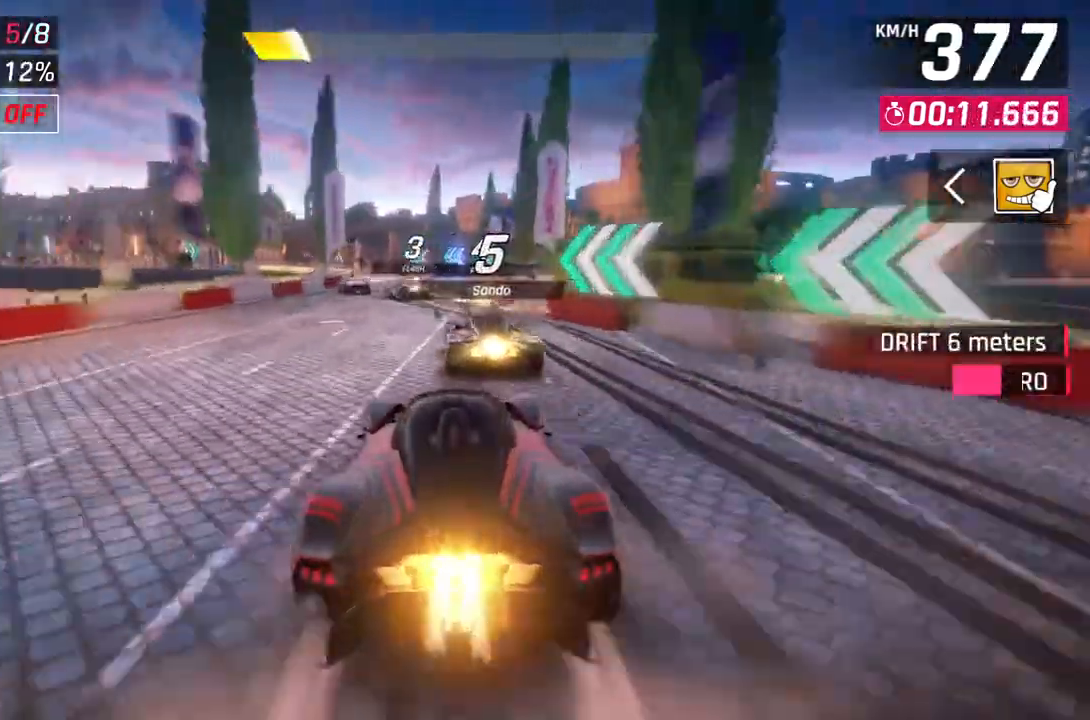
{"buttons": [], "left_stick": "up-left", "right_stick": "center", "events": [[33, "L2", "up"], [83, "A", "down"], [200, "left_stick", "up-left"], [300, "A", "up"]]}
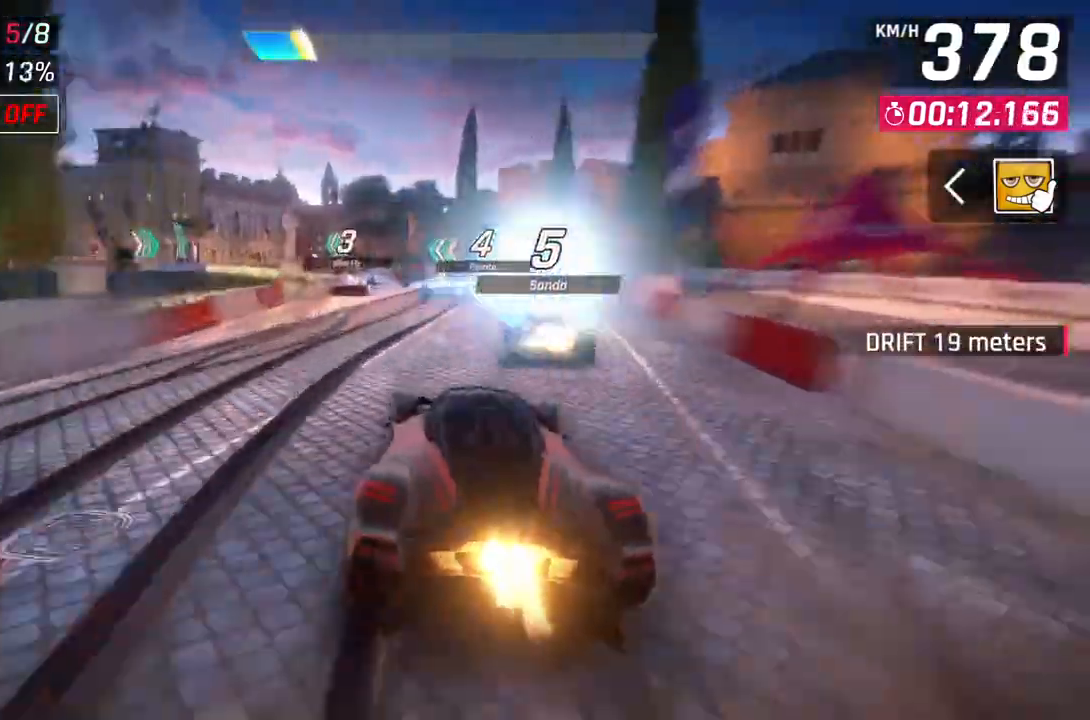
{"buttons": [], "left_stick": "up-left", "right_stick": "center", "events": [[283, "A", "down"], [500, "A", "up"]]}
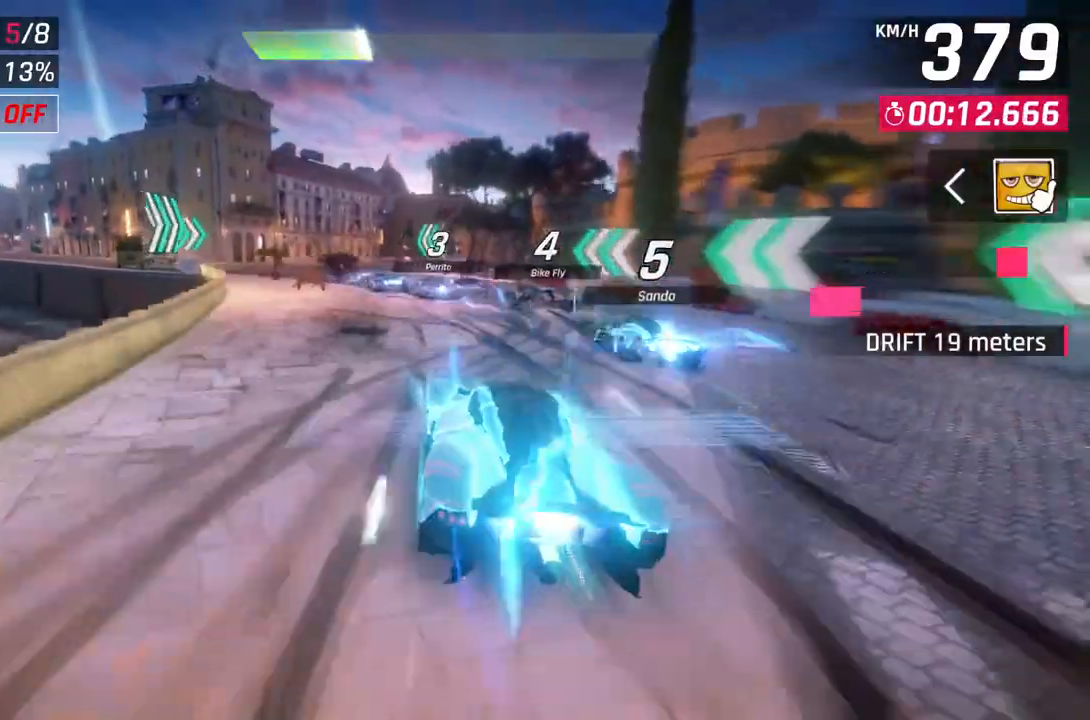
{"buttons": ["L2"], "left_stick": "center", "right_stick": "center", "events": [[217, "left_stick", "center"], [233, "L2", "down"]]}
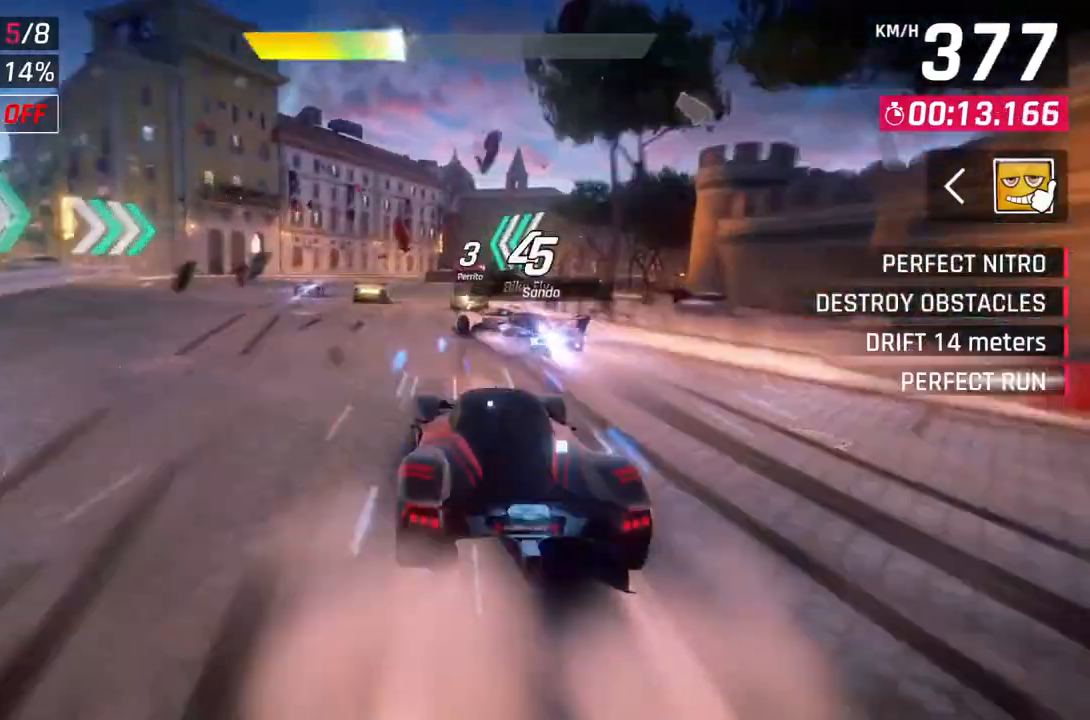
{"buttons": ["A"], "left_stick": "center", "right_stick": "center", "events": [[250, "A", "down"], [250, "L2", "up"]]}
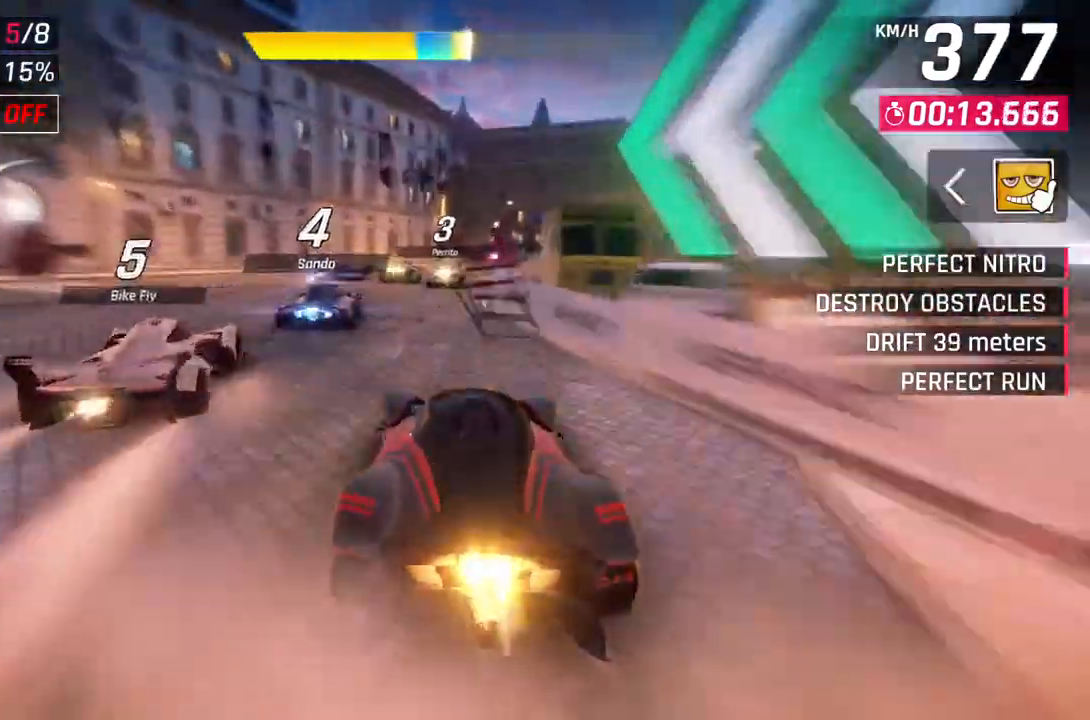
{"buttons": ["A"], "left_stick": "right", "right_stick": "center", "events": [[83, "A", "up"], [383, "left_stick", "right"], [450, "A", "down"]]}
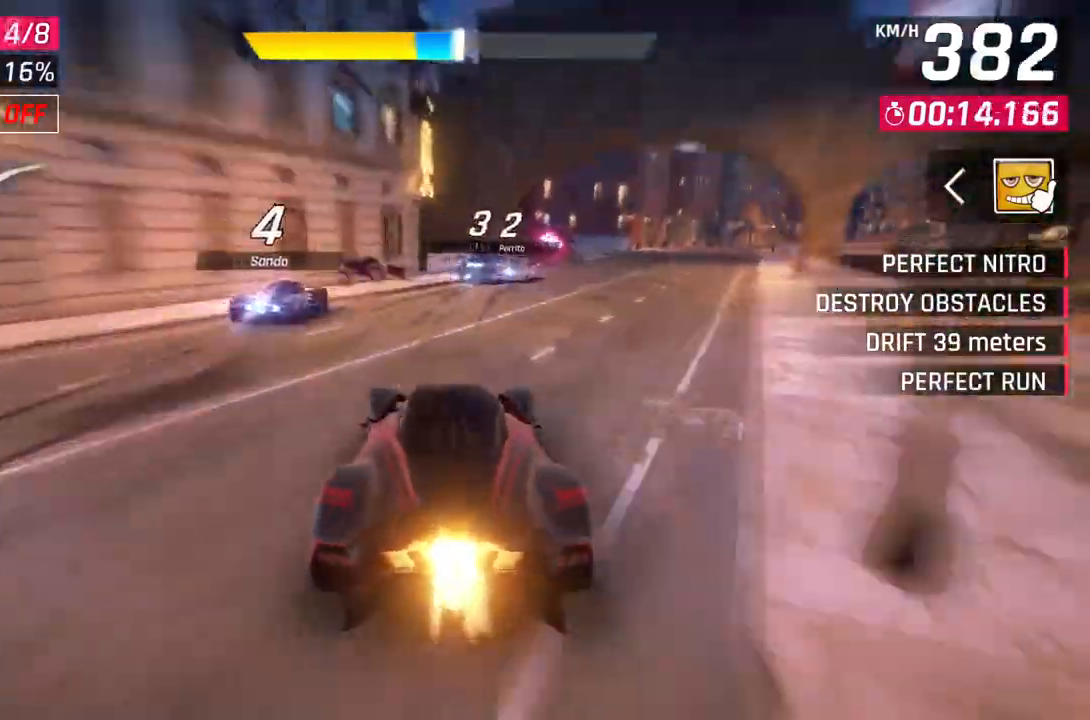
{"buttons": ["L2"], "left_stick": "right", "right_stick": "center", "events": [[150, "A", "up"], [483, "L2", "down"]]}
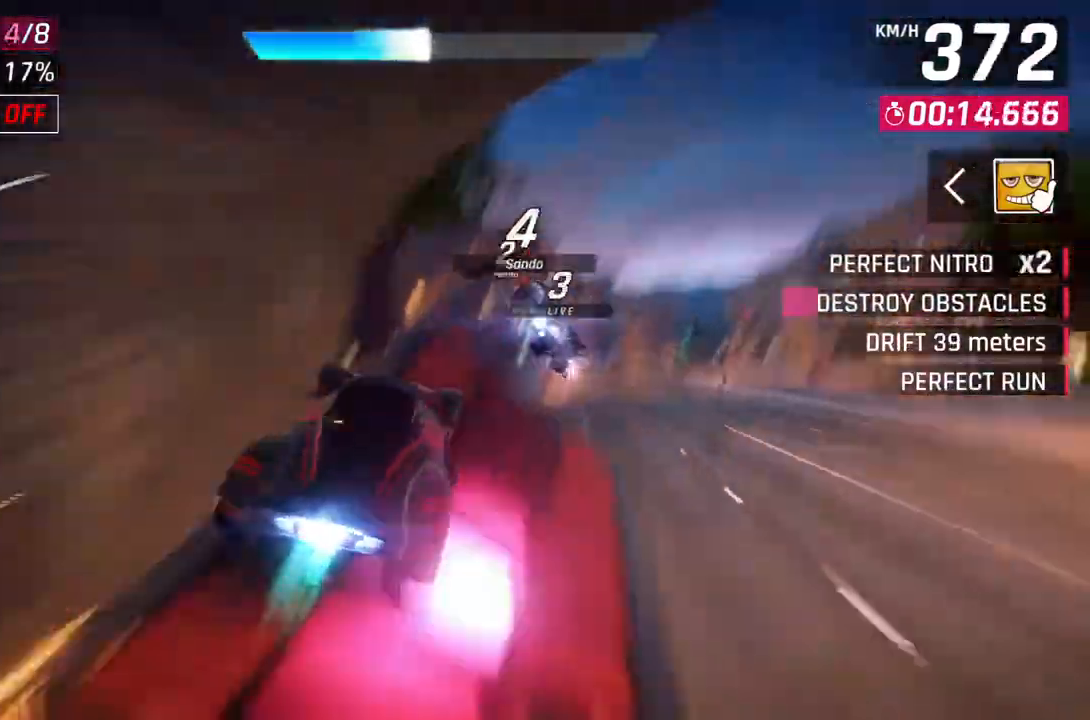
{"buttons": ["A", "R1"], "left_stick": "right", "right_stick": "center", "events": [[33, "A", "down"], [50, "R1", "down"], [83, "L2", "up"]]}
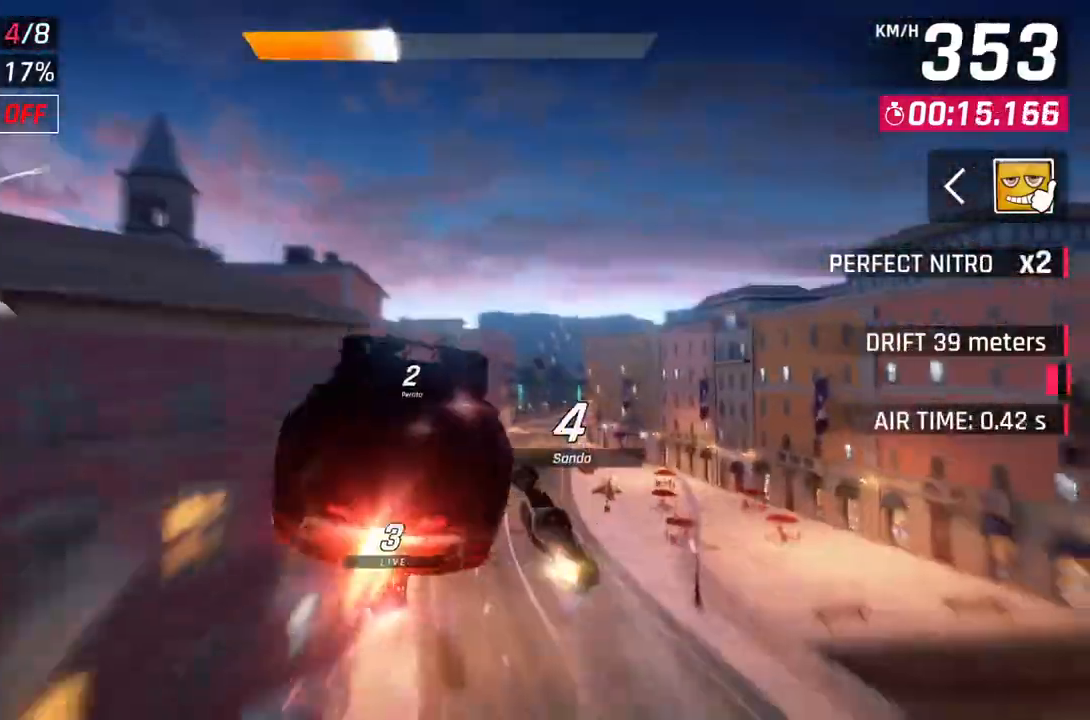
{"buttons": ["A", "R1"], "left_stick": "center", "right_stick": "center", "events": [[200, "left_stick", "center"]]}
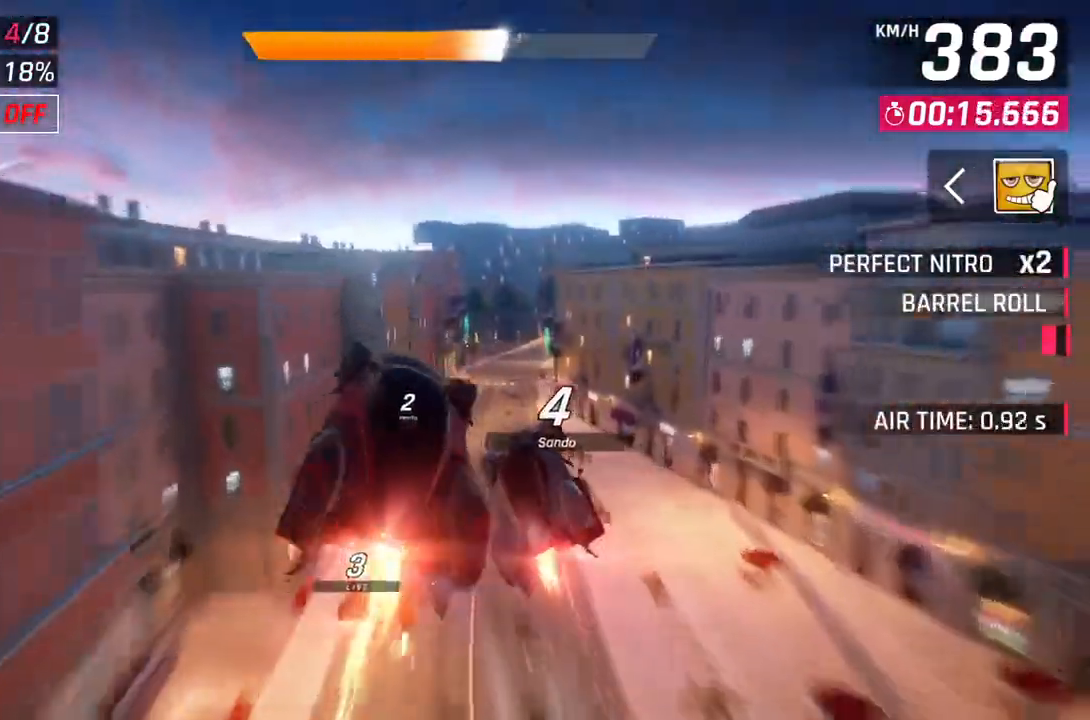
{"buttons": ["A", "R1"], "left_stick": "right", "right_stick": "center", "events": [[83, "left_stick", "right"]]}
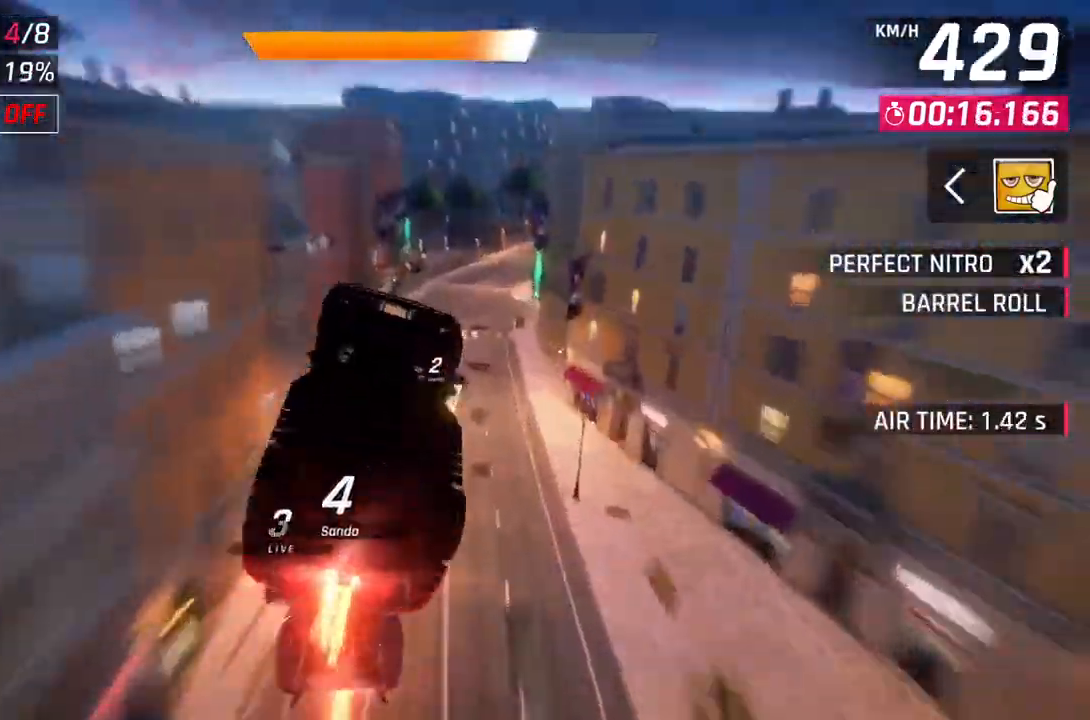
{"buttons": ["A", "R1"], "left_stick": "up-right", "right_stick": "center", "events": [[83, "left_stick", "up-right"]]}
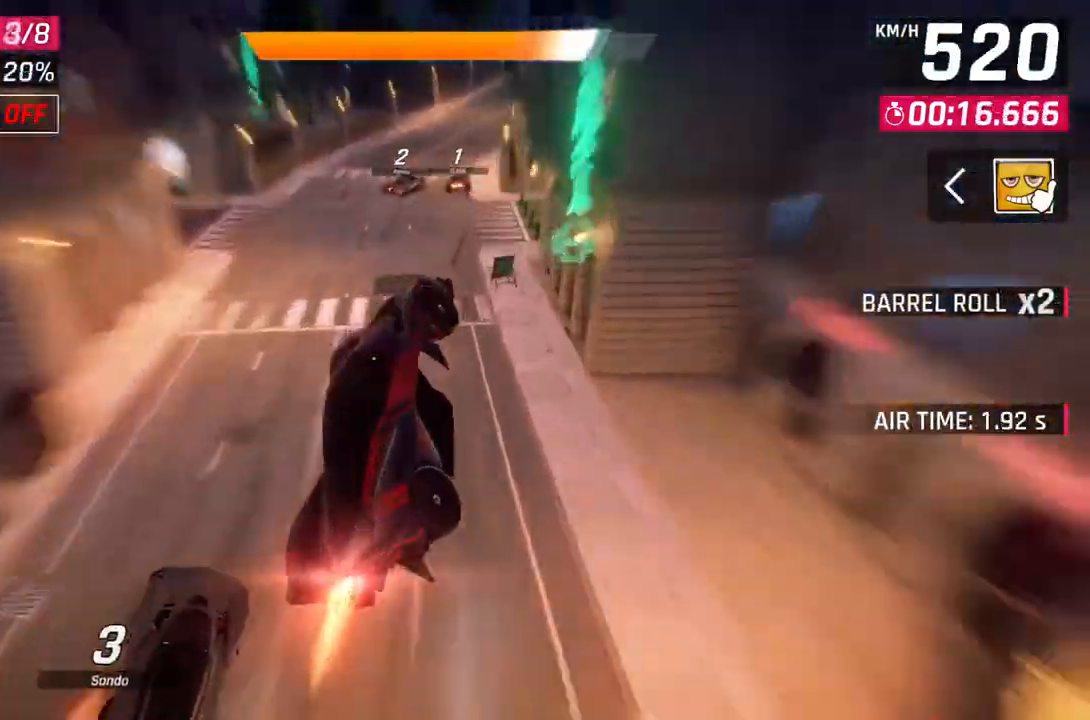
{"buttons": [], "left_stick": "right", "right_stick": "center", "events": [[183, "left_stick", "right"], [217, "A", "up"], [250, "L2", "down"], [250, "R1", "up"], [417, "L2", "up"]]}